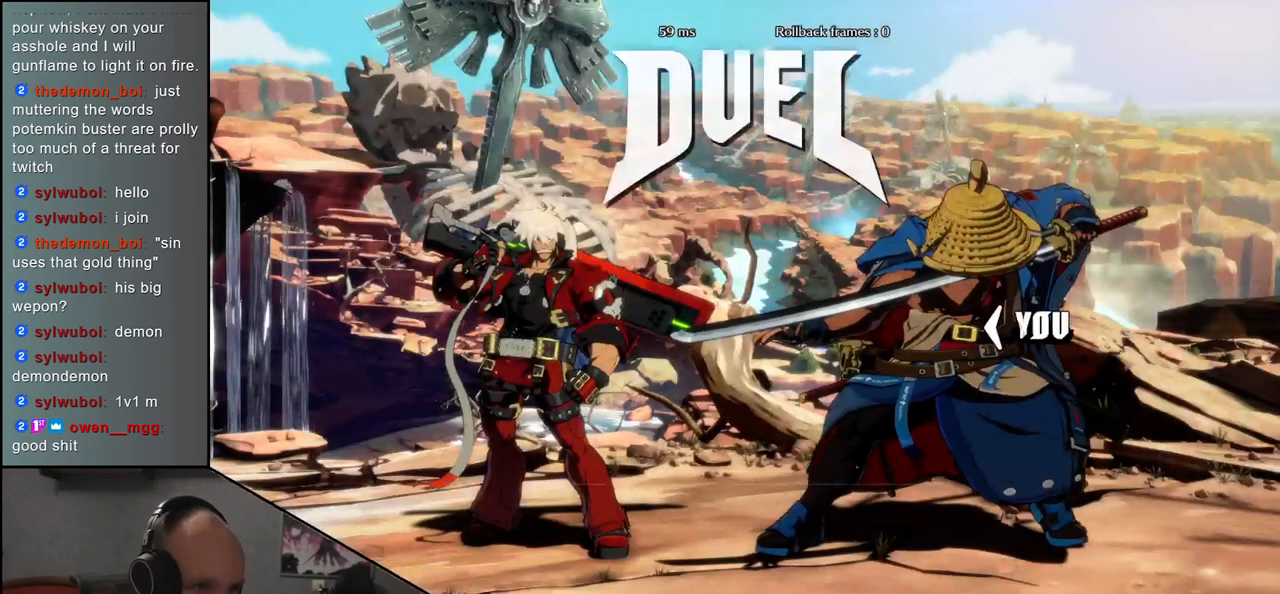
Gameplay with a controller (arcade stick); each line is a JSON object with the inputs held at the frame after it (dt_ms = milliseconds from this image to that frame). "events" lists button and stick changes between this image and that frame as [ms after this image, input, new state], when the widget could be followed in between. Not read: L3 R3.
{"dt_ms": 500, "buttons": [], "left_stick": "left", "events": [[183, "left_stick", "left"]]}
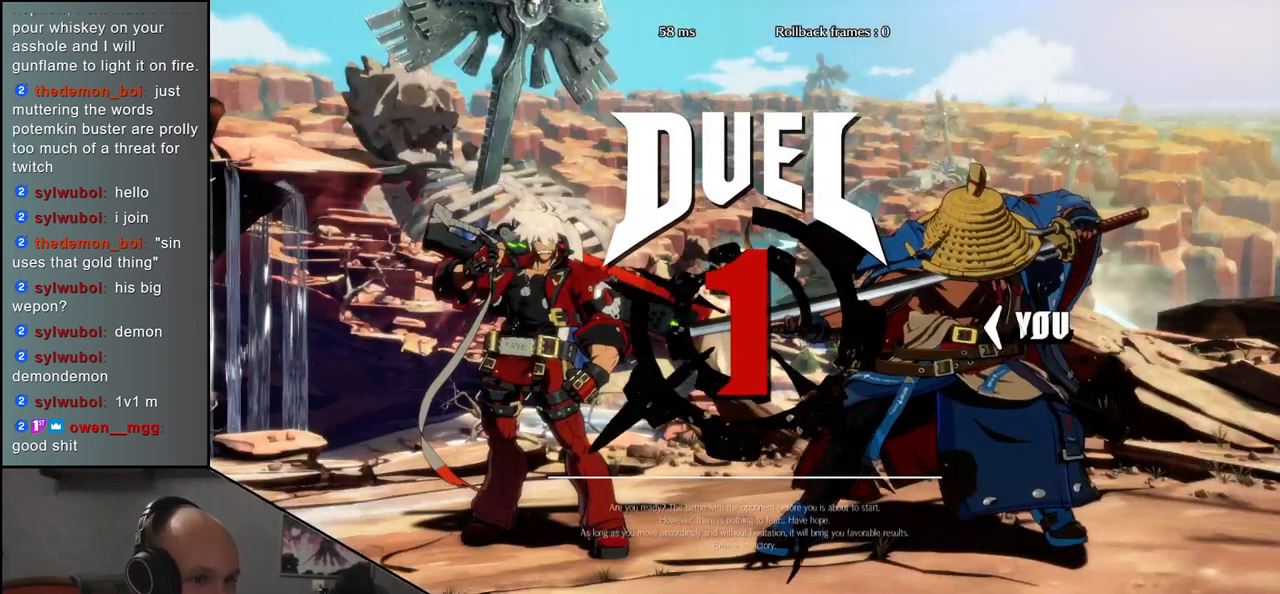
{"dt_ms": 500, "buttons": [], "left_stick": "left", "events": []}
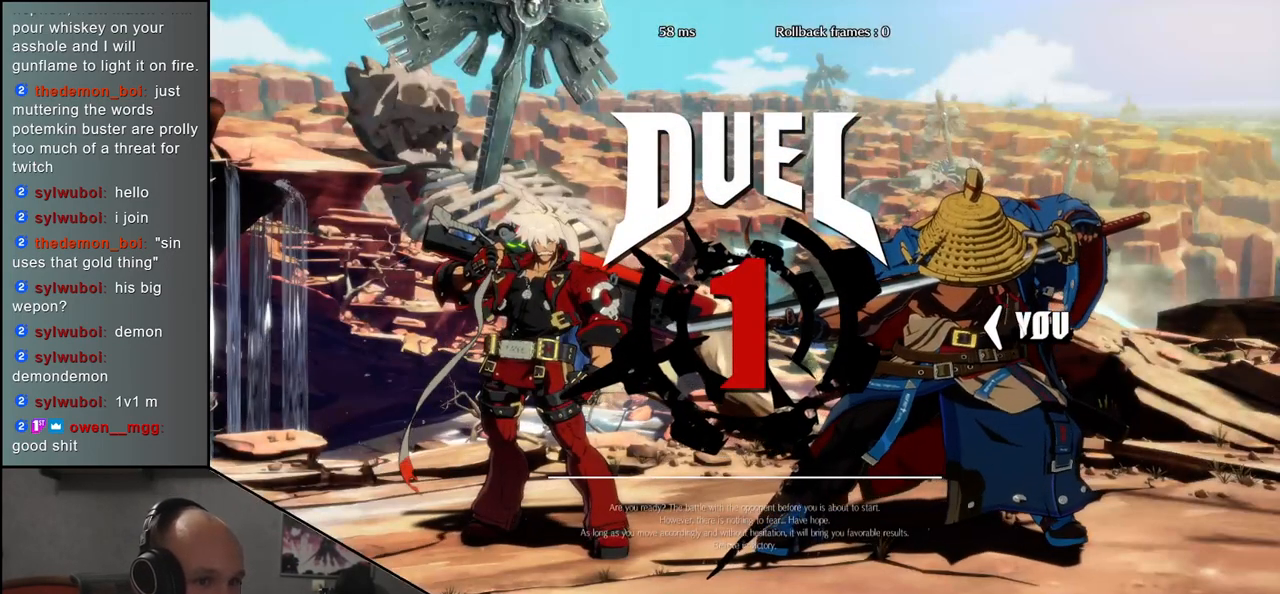
{"dt_ms": 500, "buttons": [], "left_stick": "left", "events": []}
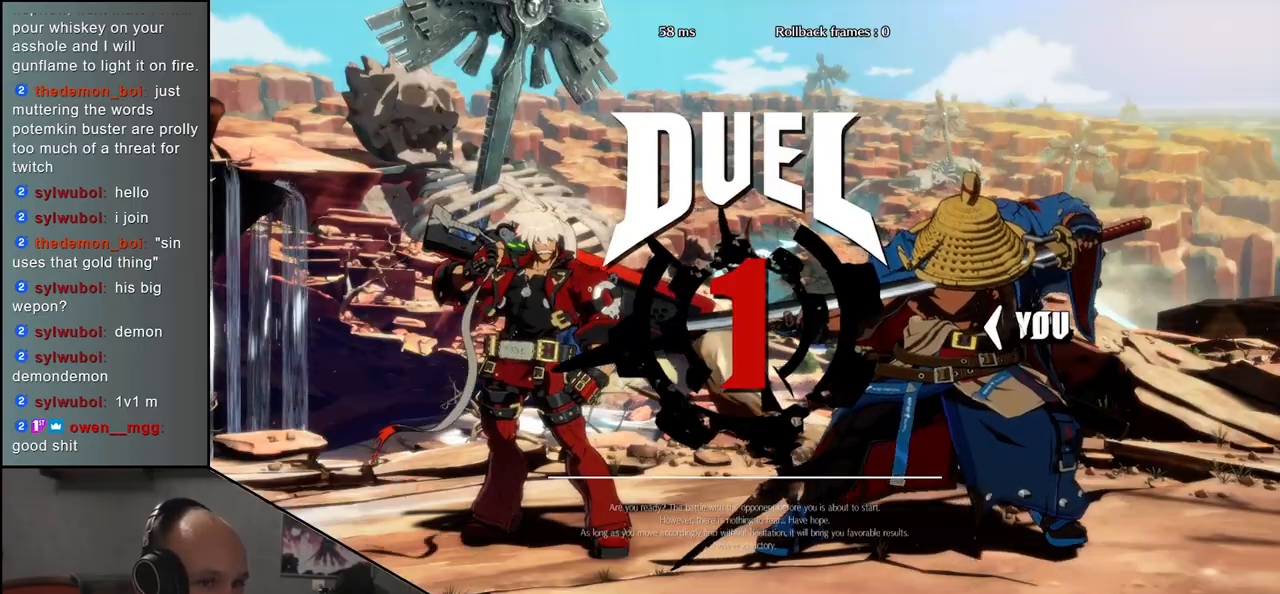
{"dt_ms": 500, "buttons": [], "left_stick": "left", "events": []}
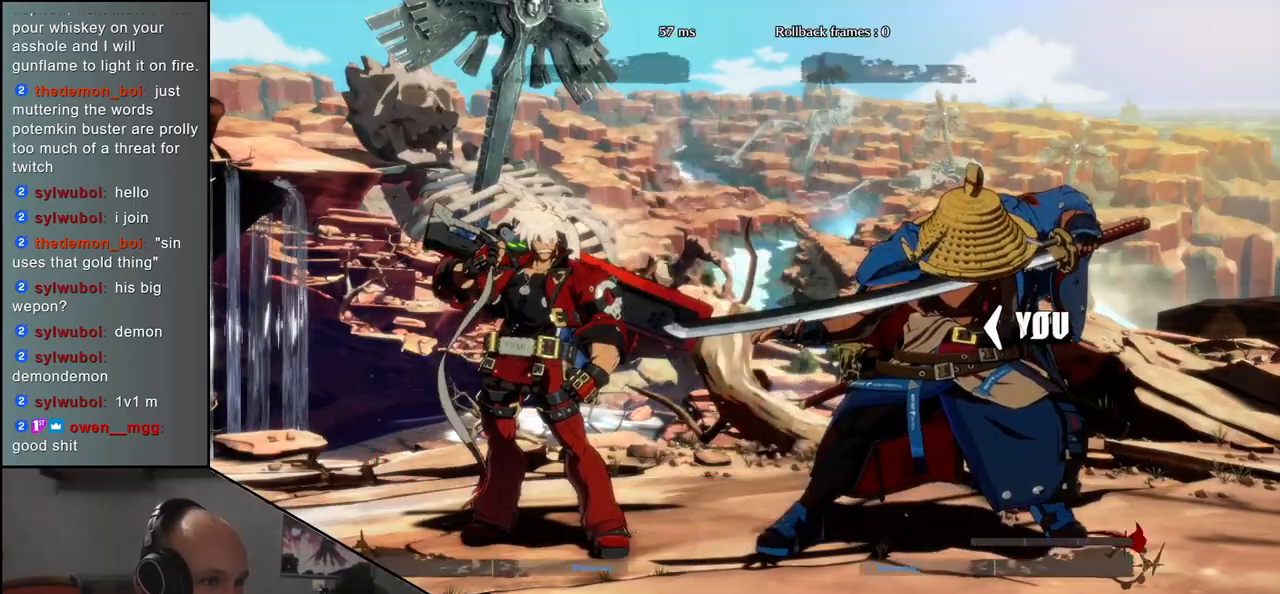
{"dt_ms": 500, "buttons": [], "left_stick": "left", "events": [[333, "TRIANGLE", "down"], [417, "TRIANGLE", "up"]]}
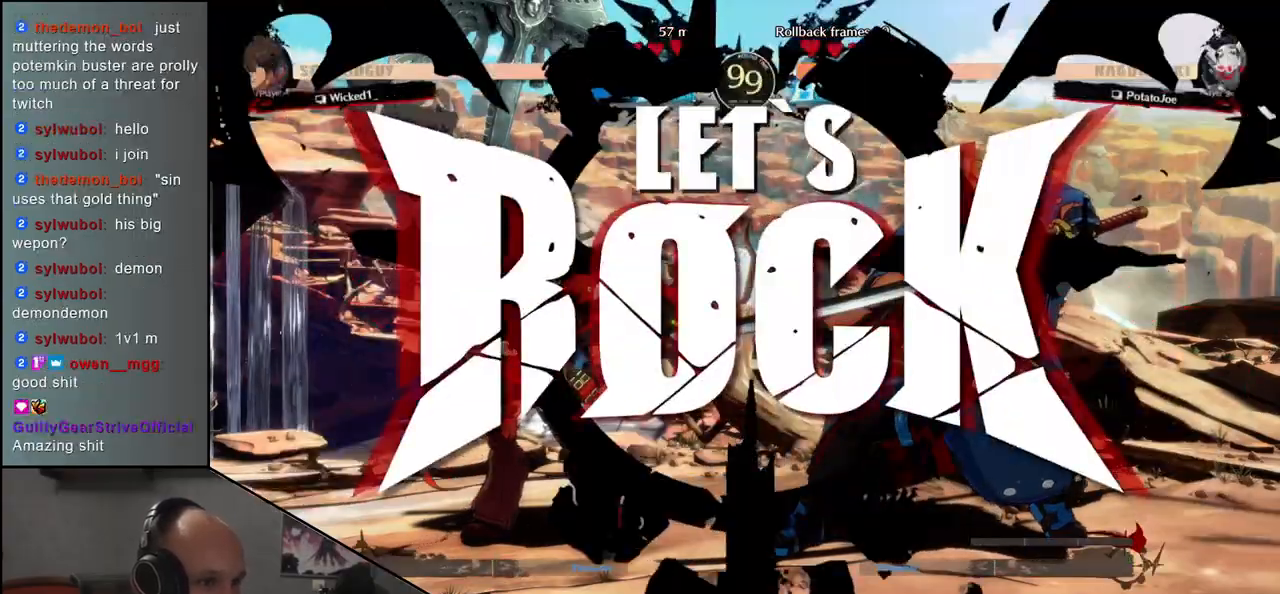
{"dt_ms": 500, "buttons": [], "left_stick": "left", "events": [[17, "TRIANGLE", "down"], [83, "TRIANGLE", "up"], [217, "TRIANGLE", "down"], [267, "TRIANGLE", "up"], [383, "TRIANGLE", "down"], [450, "TRIANGLE", "up"]]}
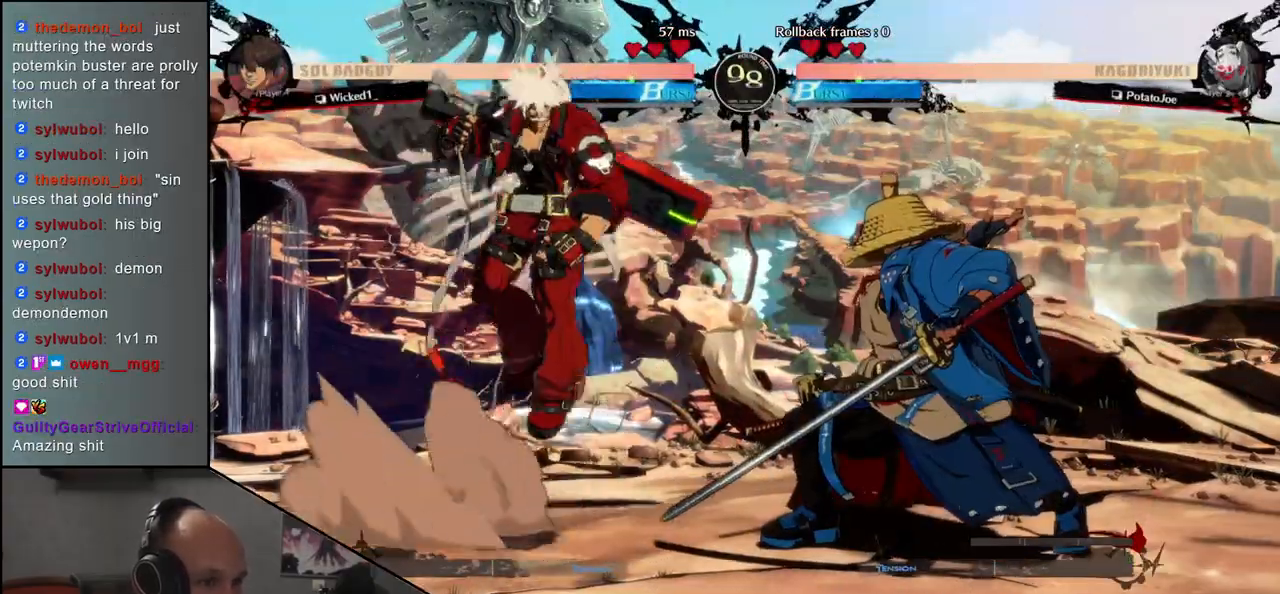
{"dt_ms": 500, "buttons": [], "left_stick": "down", "events": [[83, "TRIANGLE", "down"], [133, "TRIANGLE", "up"], [250, "TRIANGLE", "down"], [300, "TRIANGLE", "up"], [483, "left_stick", "down"]]}
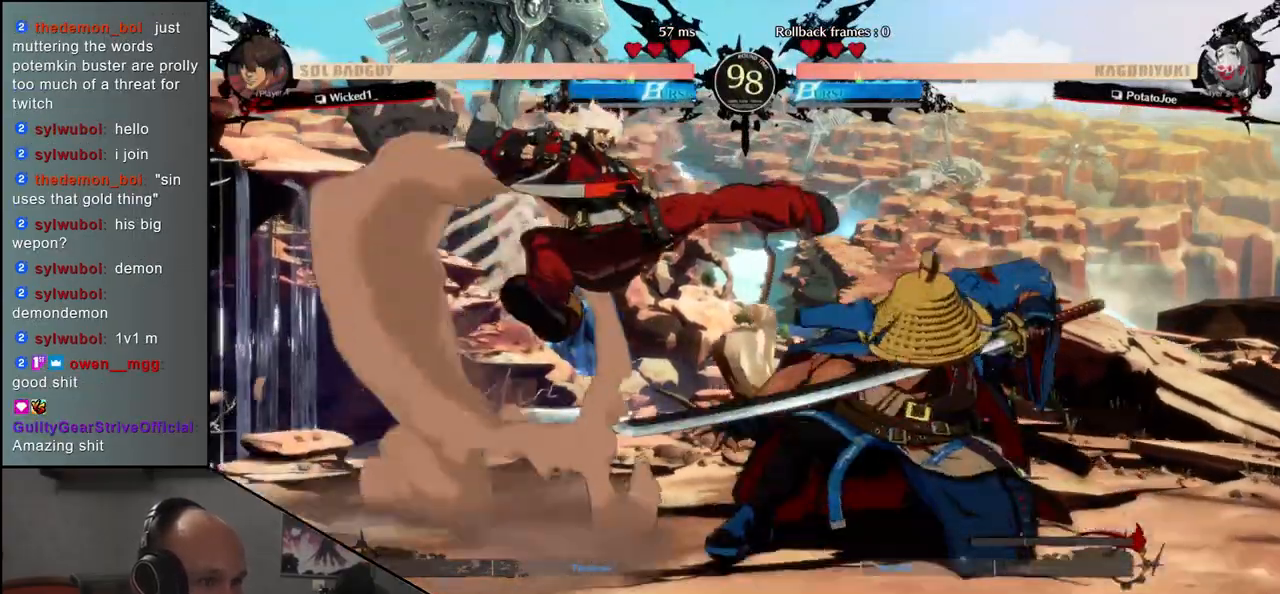
{"dt_ms": 500, "buttons": [], "left_stick": "down", "events": [[33, "left_stick", "right"], [67, "L1", "down"], [133, "left_stick", "center"], [167, "L1", "up"], [400, "left_stick", "left"], [500, "left_stick", "down"]]}
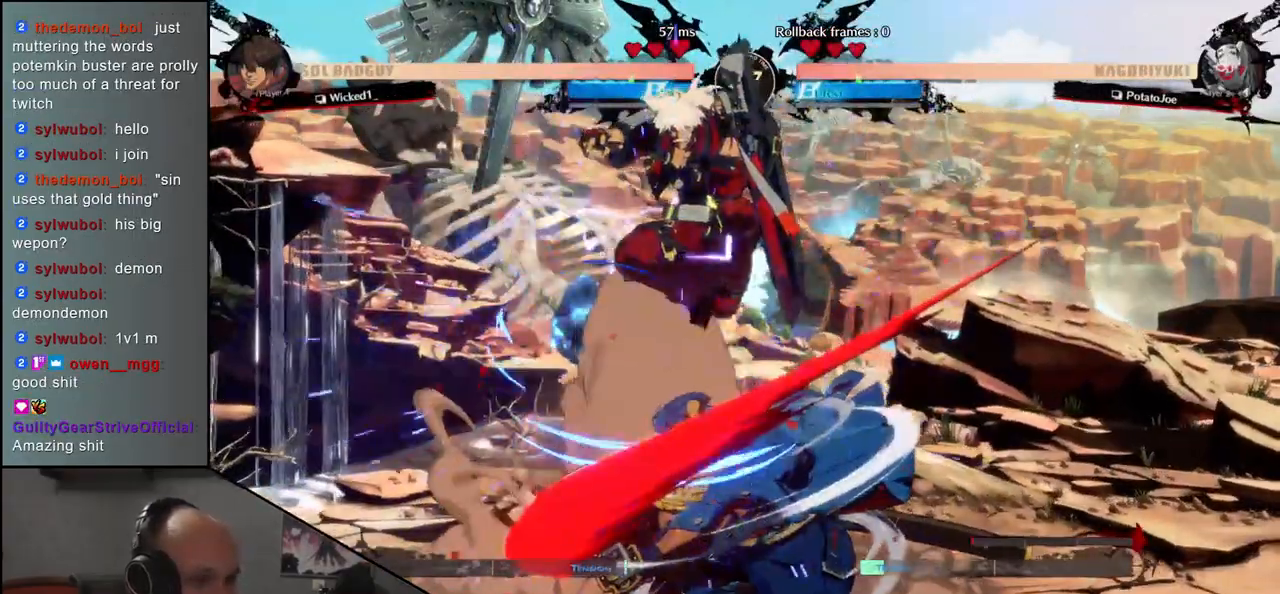
{"dt_ms": 500, "buttons": [], "left_stick": "down", "events": [[33, "L1", "down"], [117, "left_stick", "left"], [133, "L1", "up"], [200, "left_stick", "down"], [233, "L1", "down"], [317, "left_stick", "left"], [367, "L1", "up"], [450, "left_stick", "down"]]}
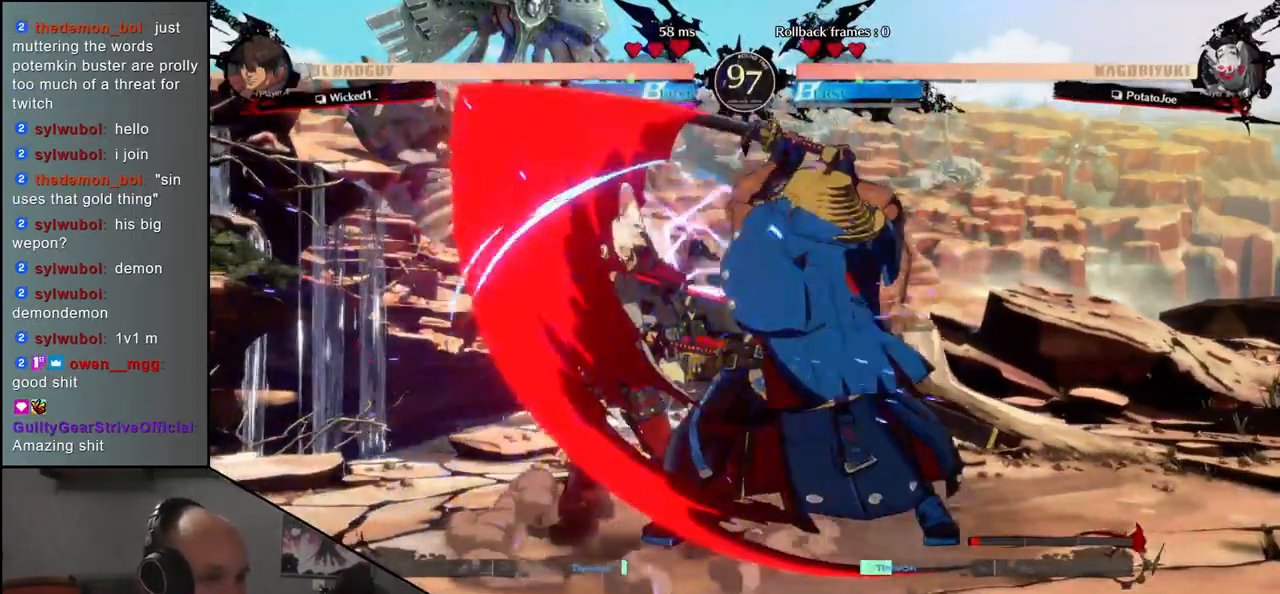
{"dt_ms": 500, "buttons": ["CROSS"], "left_stick": "right", "events": [[83, "L1", "down"], [133, "left_stick", "left"], [150, "L1", "up"], [250, "left_stick", "down-right"], [367, "left_stick", "down-left"], [467, "CROSS", "down"], [500, "left_stick", "right"]]}
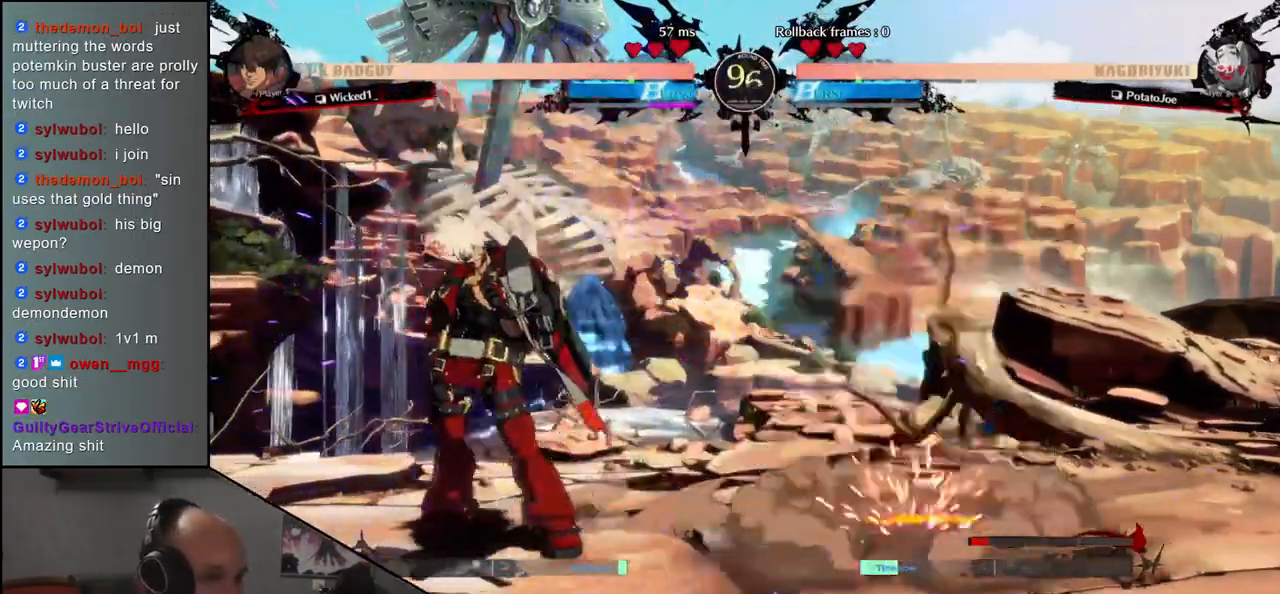
{"dt_ms": 500, "buttons": ["TRIANGLE"], "left_stick": "left", "events": [[17, "CROSS", "up"], [50, "left_stick", "center"], [167, "left_stick", "left"], [267, "left_stick", "down"], [367, "left_stick", "left"], [467, "TRIANGLE", "down"]]}
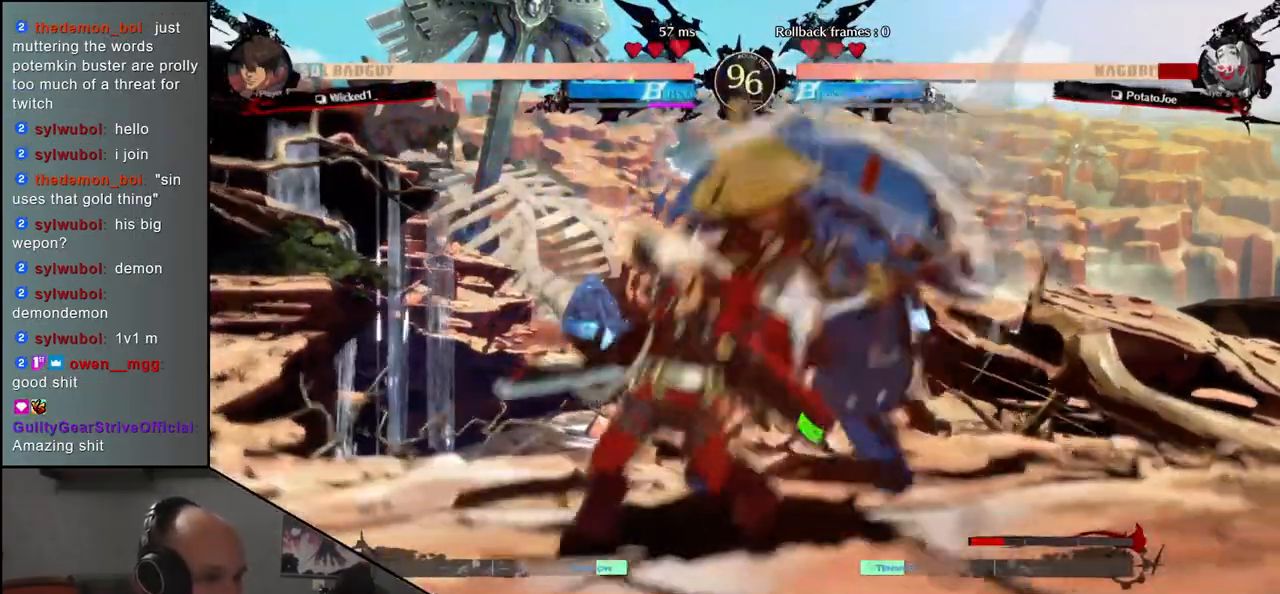
{"dt_ms": 1000, "buttons": [], "left_stick": "down-right"}
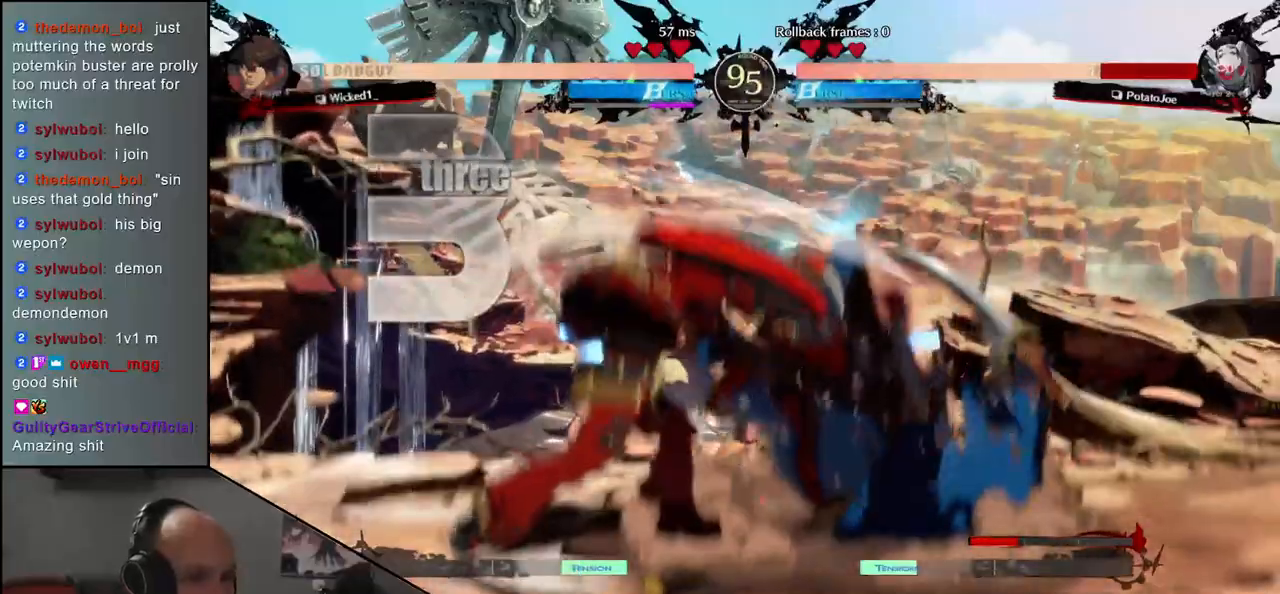
{"dt_ms": 500, "buttons": [], "left_stick": "right"}
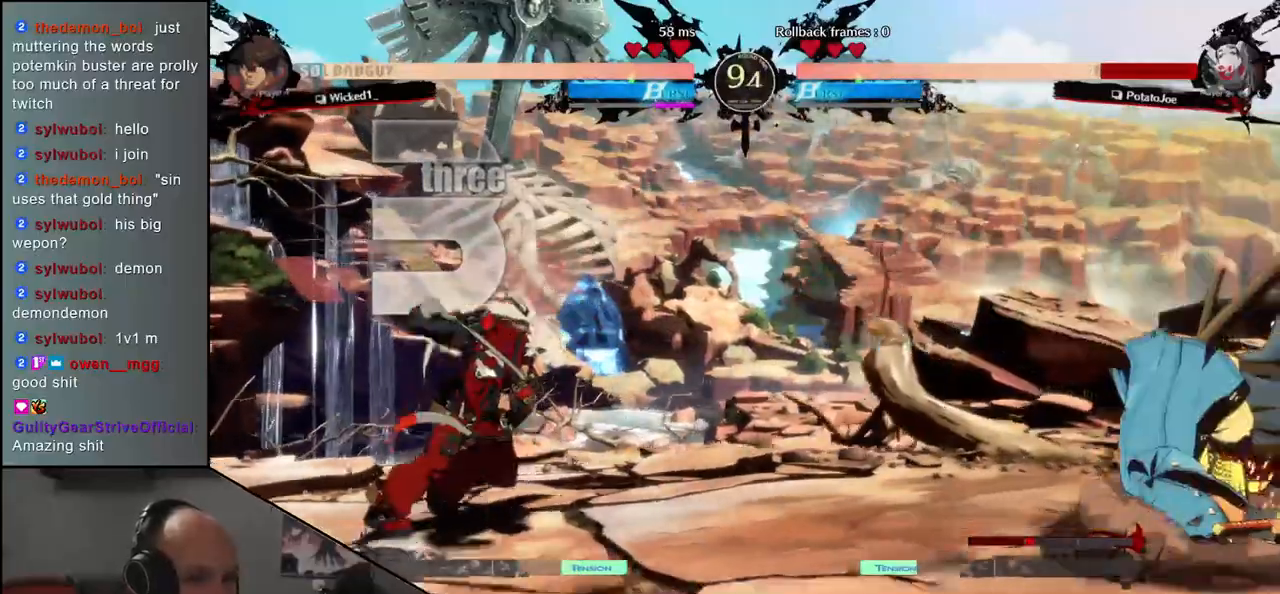
{"dt_ms": 500, "buttons": [], "left_stick": "right", "events": []}
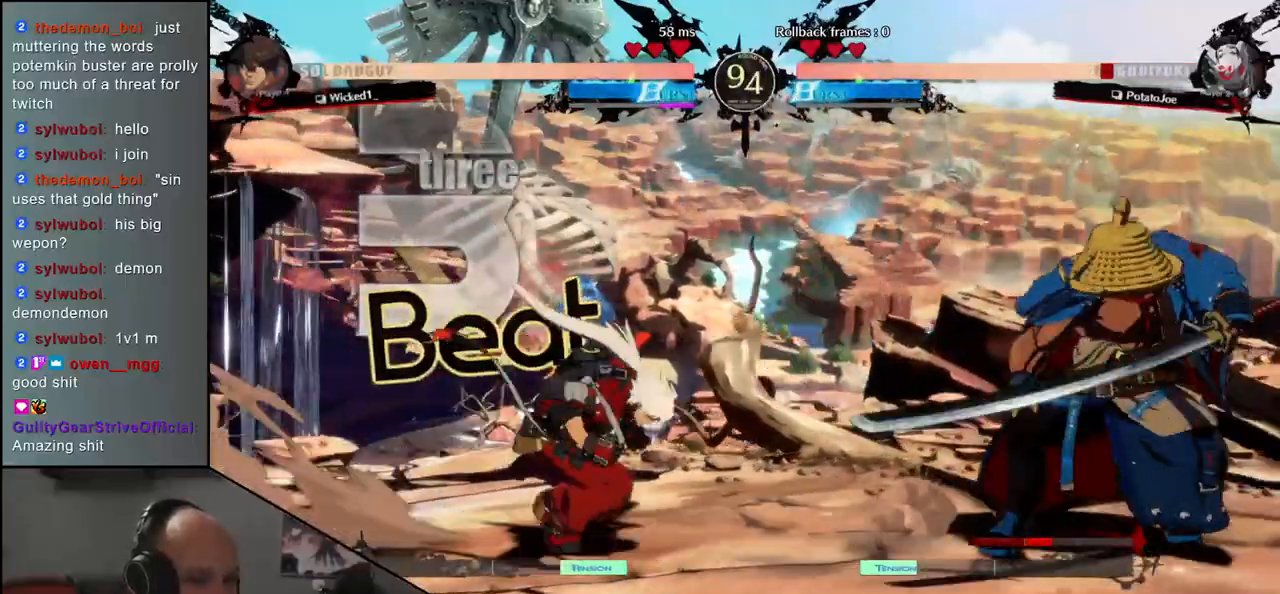
{"dt_ms": 500, "buttons": ["SQUARE"], "left_stick": "left", "events": [[117, "left_stick", "left"], [150, "SQUARE", "down"]]}
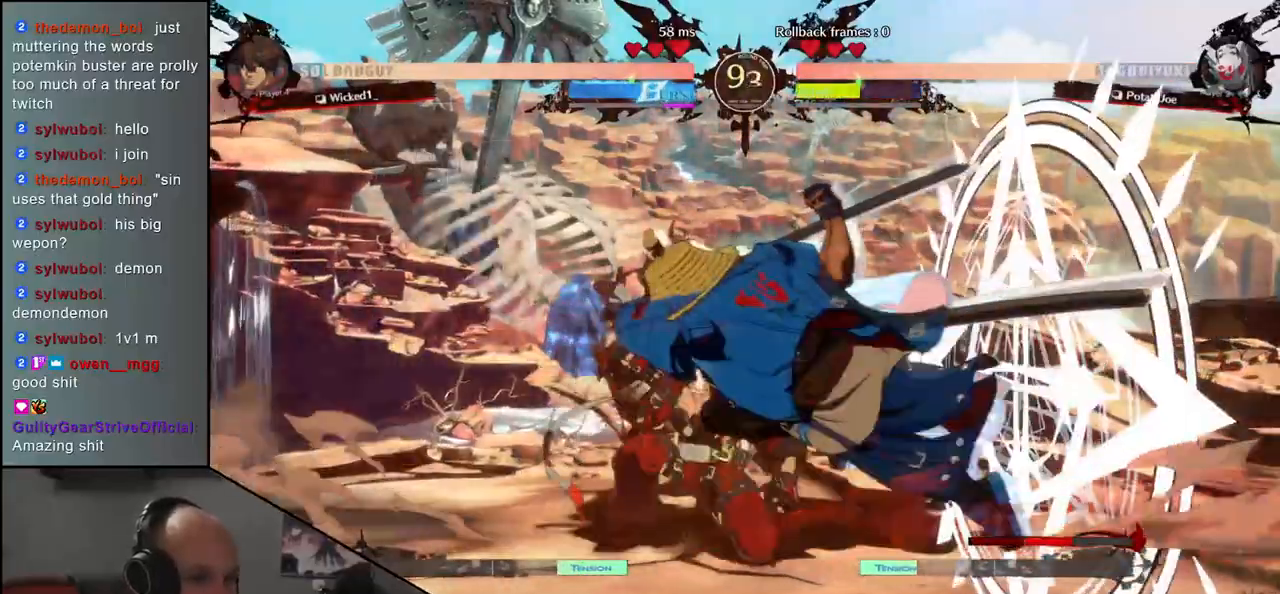
{"dt_ms": 500, "buttons": [], "left_stick": "center", "events": [[50, "SQUARE", "up"], [117, "left_stick", "center"]]}
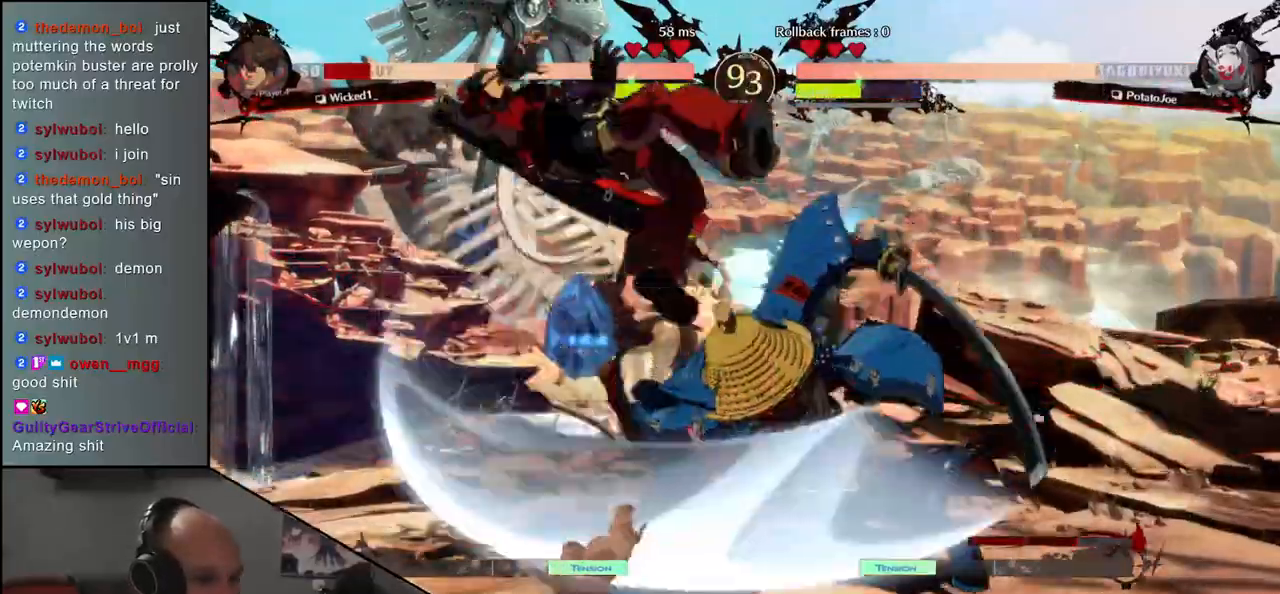
{"dt_ms": 500, "buttons": ["R1"], "left_stick": "center", "events": [[50, "R1", "down"], [133, "R1", "up"], [250, "R1", "down"], [333, "R1", "up"], [467, "R1", "down"]]}
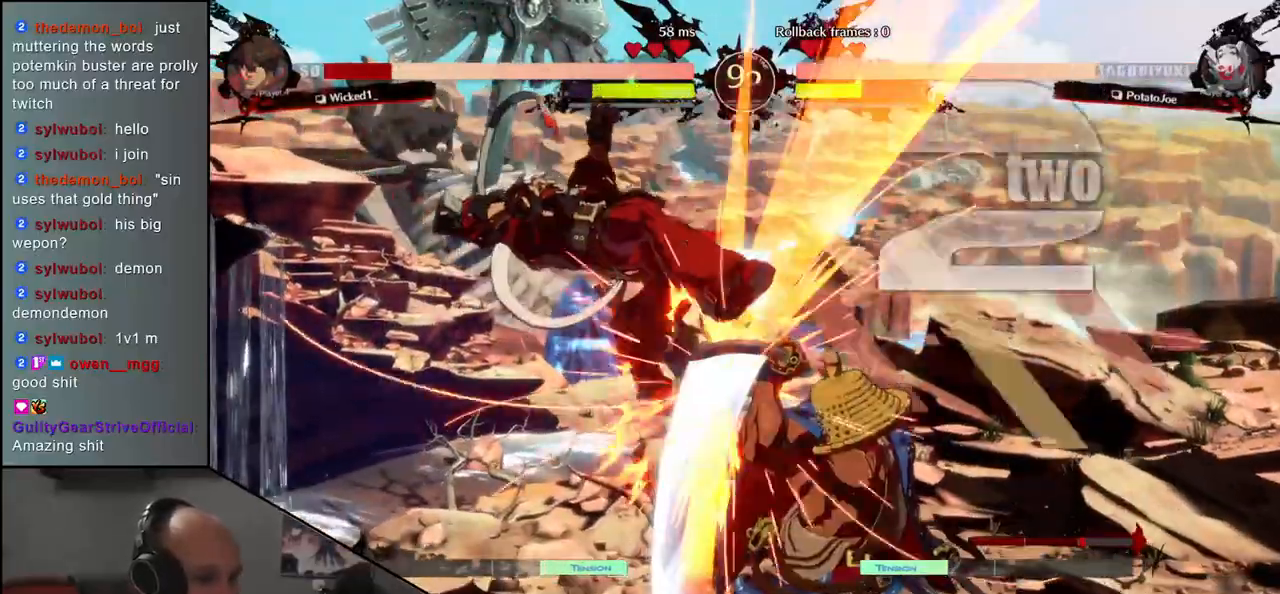
{"dt_ms": 500, "buttons": [], "left_stick": "center", "events": [[17, "R1", "up"], [133, "R1", "down"], [217, "R1", "up"]]}
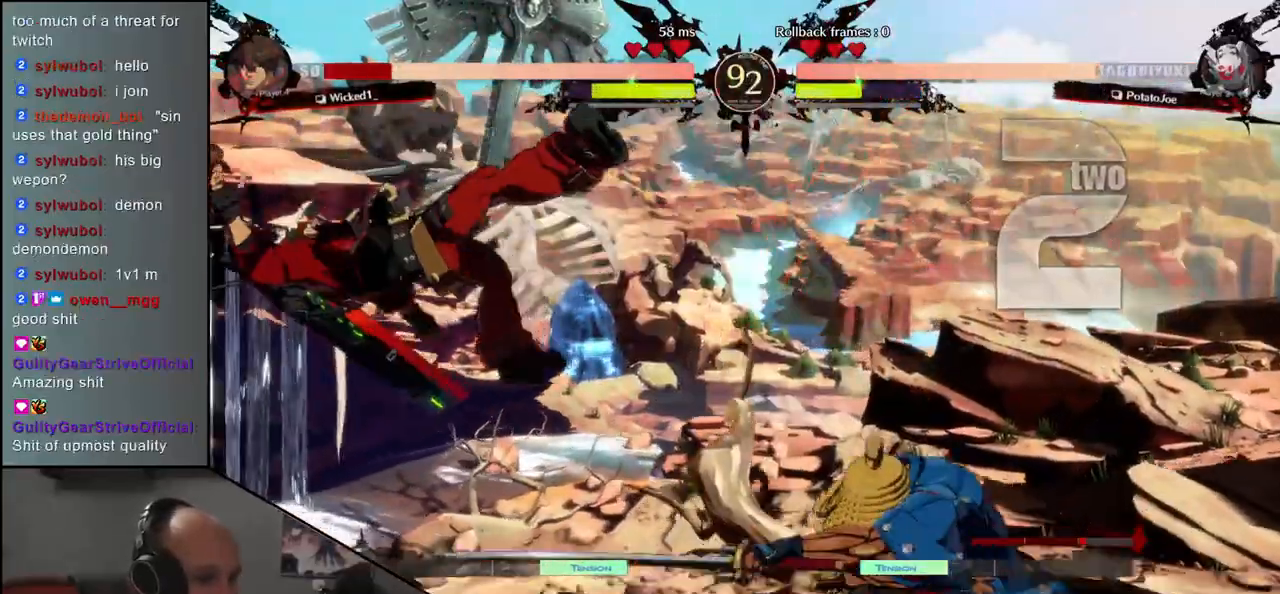
{"dt_ms": 500, "buttons": [], "left_stick": "left", "events": [[300, "left_stick", "left"]]}
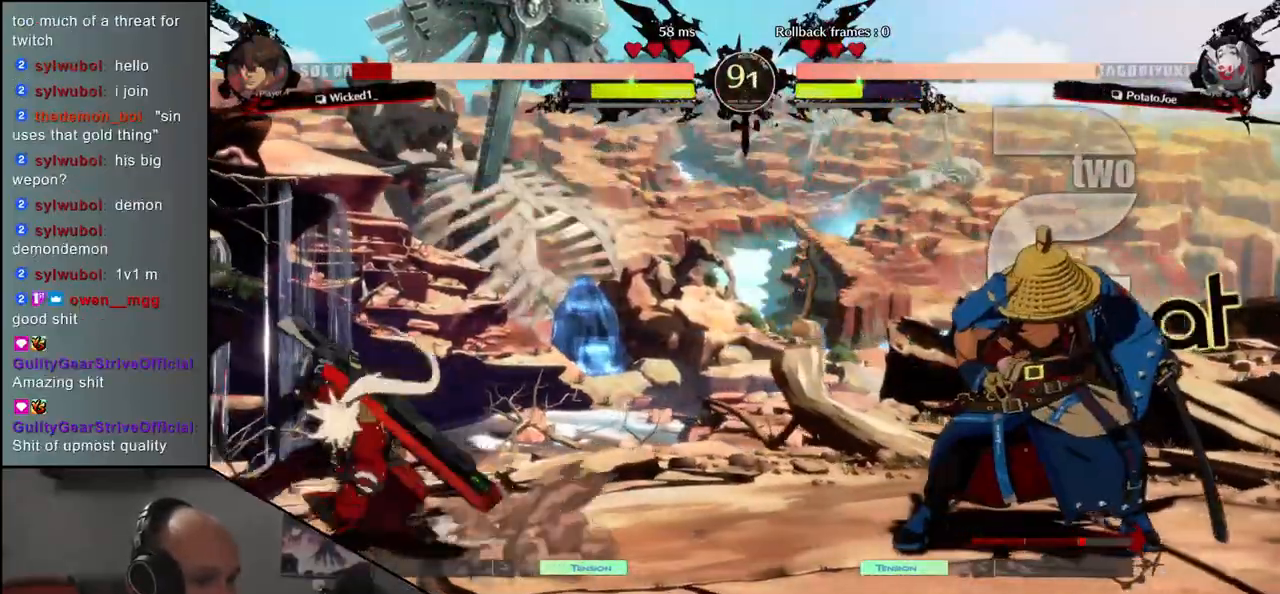
{"dt_ms": 500, "buttons": [], "left_stick": "up", "events": [[117, "left_stick", "center"], [167, "left_stick", "right"], [300, "left_stick", "down"], [350, "left_stick", "left"], [433, "left_stick", "up"]]}
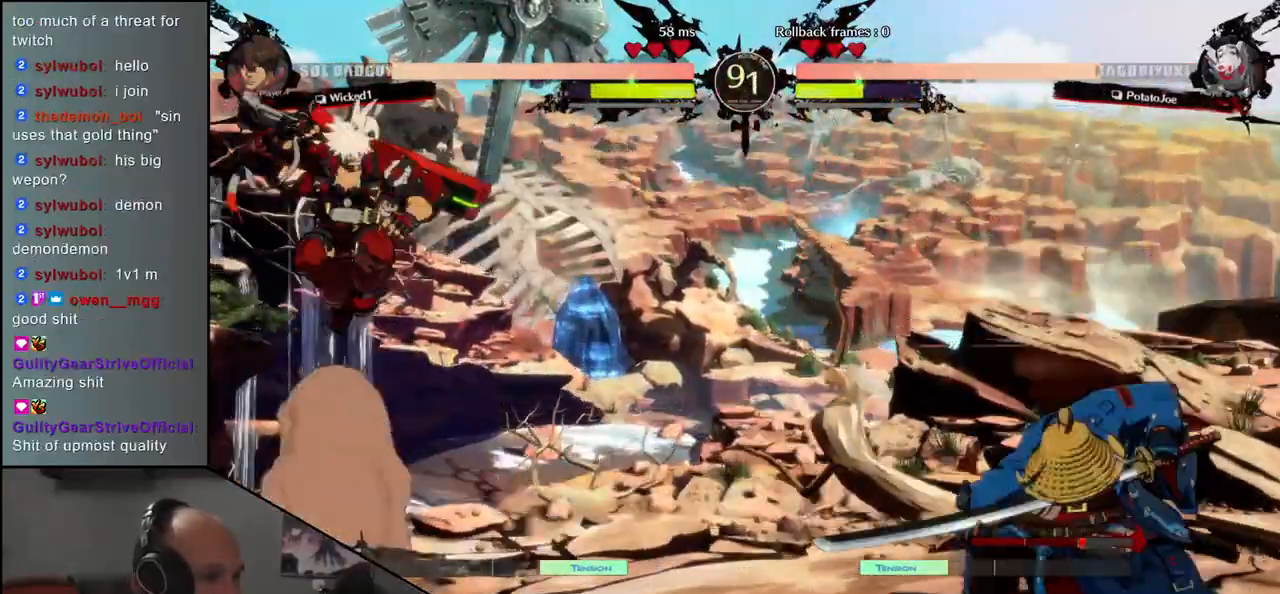
{"dt_ms": 500, "buttons": [], "left_stick": "center", "events": [[50, "left_stick", "center"], [317, "R1", "down"], [400, "R1", "up"]]}